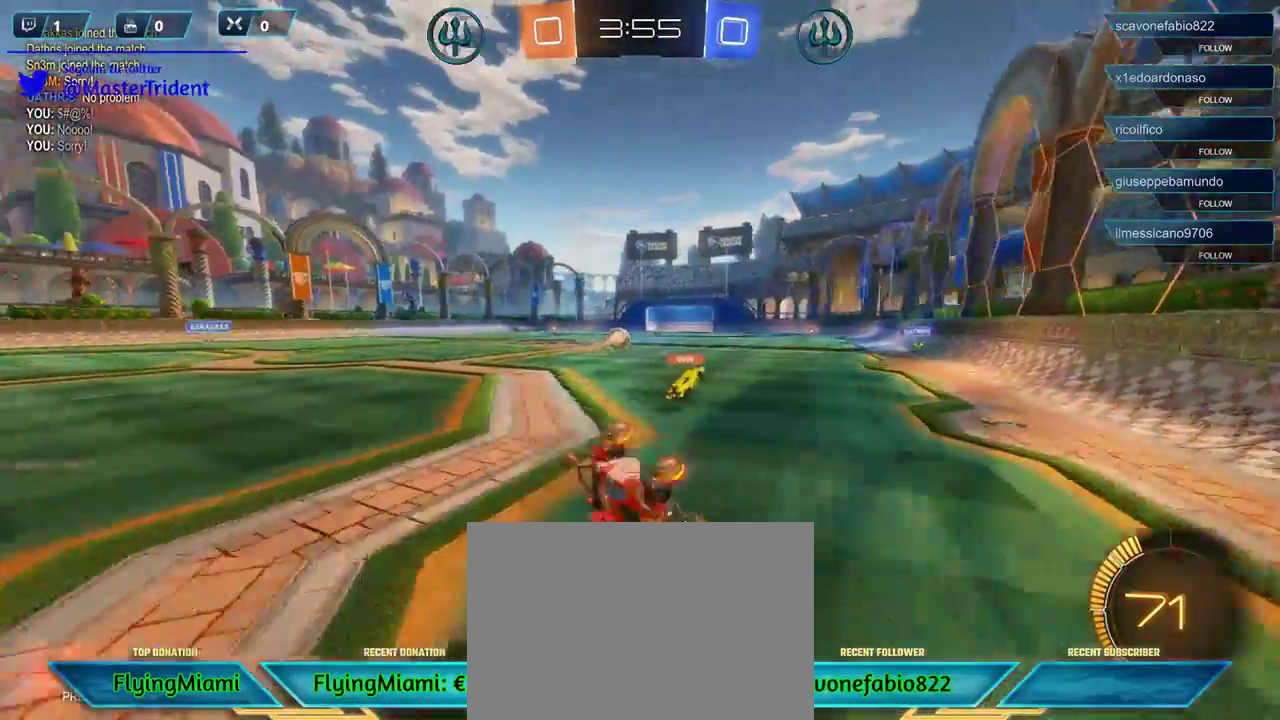
Gameplay with a controller (Xbox layout); each line is a JSON object with the inputs held at the frame after it. "events" lists button and stick changes between this image and that frame as [ms after this image, input, new state], when the widget could be followed in between.
{"buttons": ["R2"], "left_stick": "left", "right_stick": "center", "events": [[217, "left_stick", "left"]]}
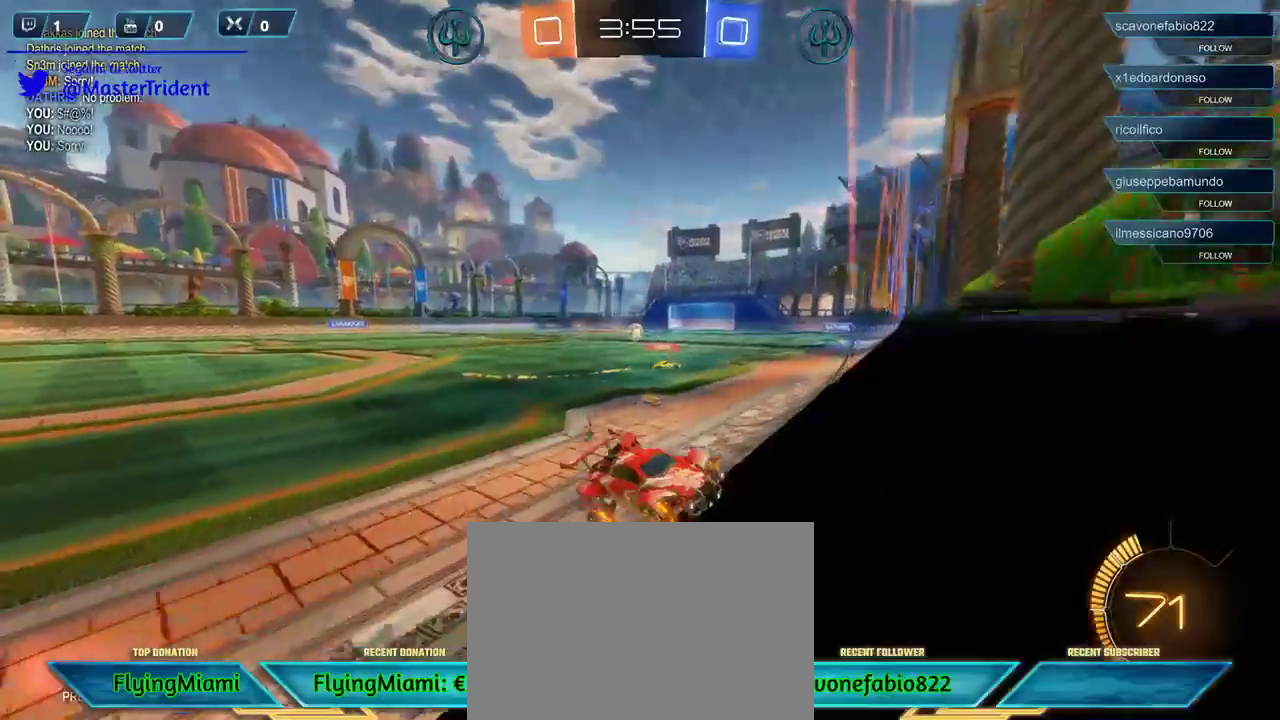
{"buttons": ["R2"], "left_stick": "left", "right_stick": "center", "events": []}
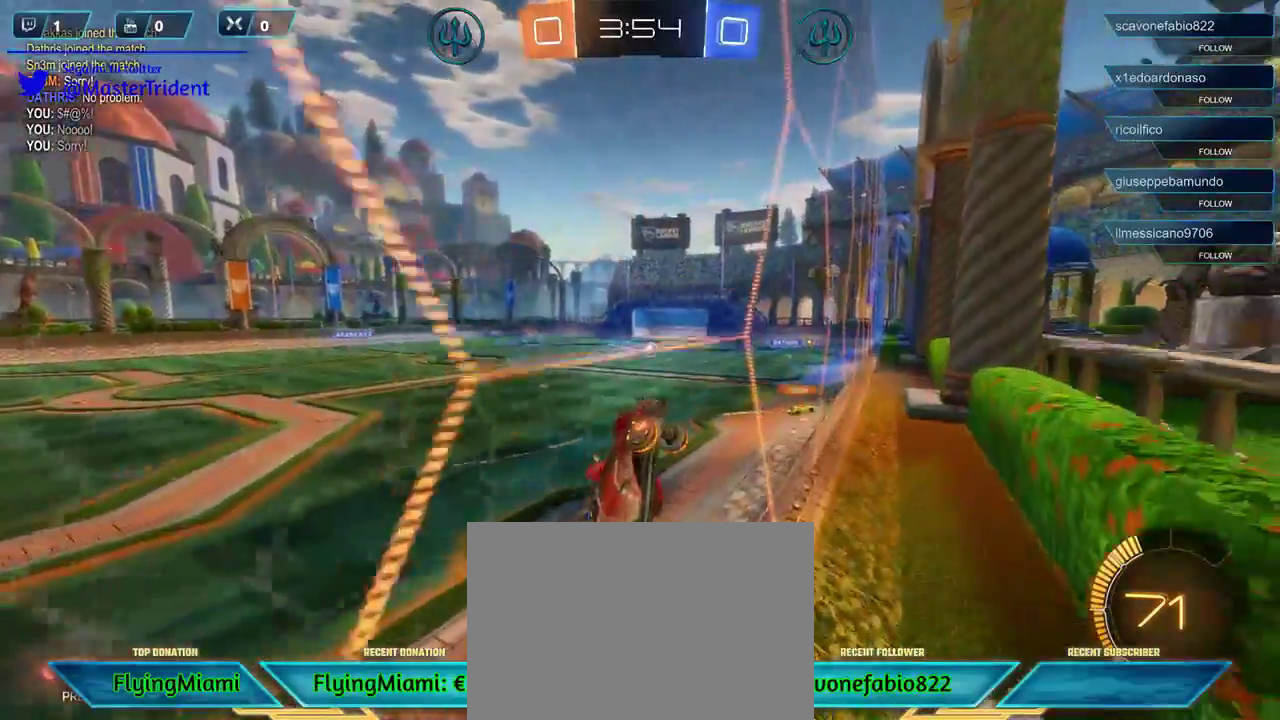
{"buttons": ["R2"], "left_stick": "left", "right_stick": "center", "events": []}
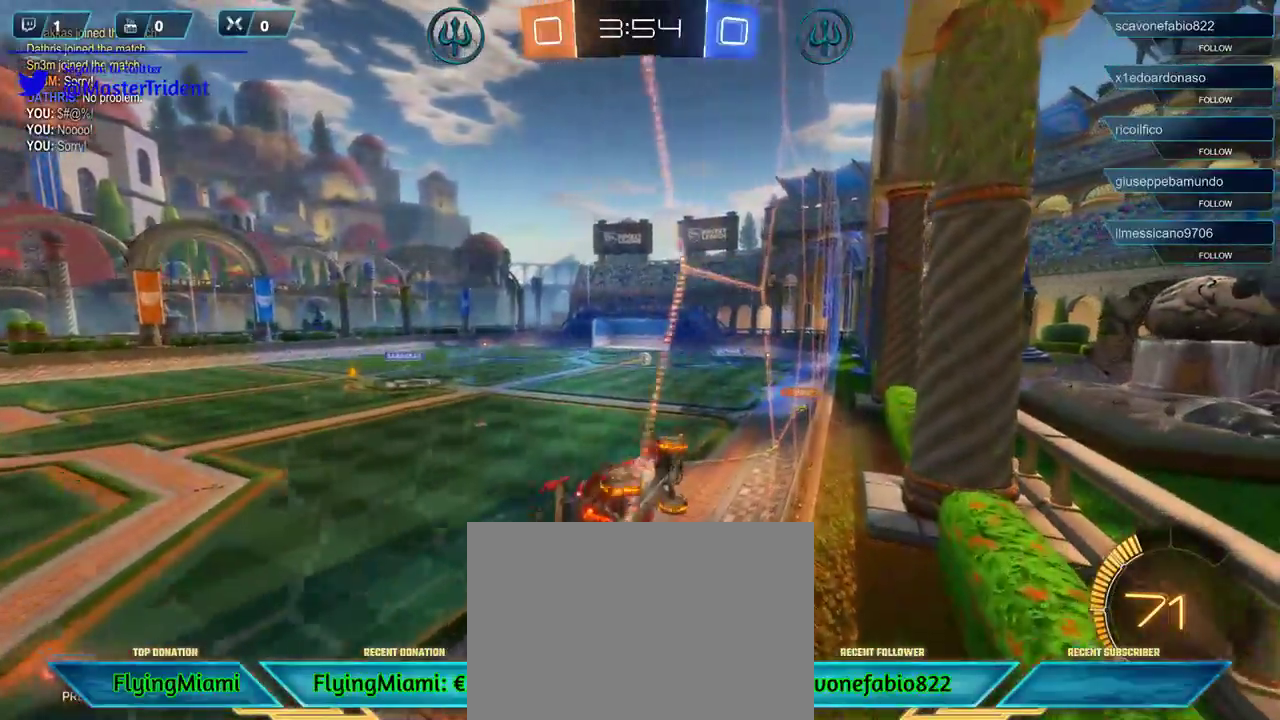
{"buttons": ["R2"], "left_stick": "left", "right_stick": "center", "events": []}
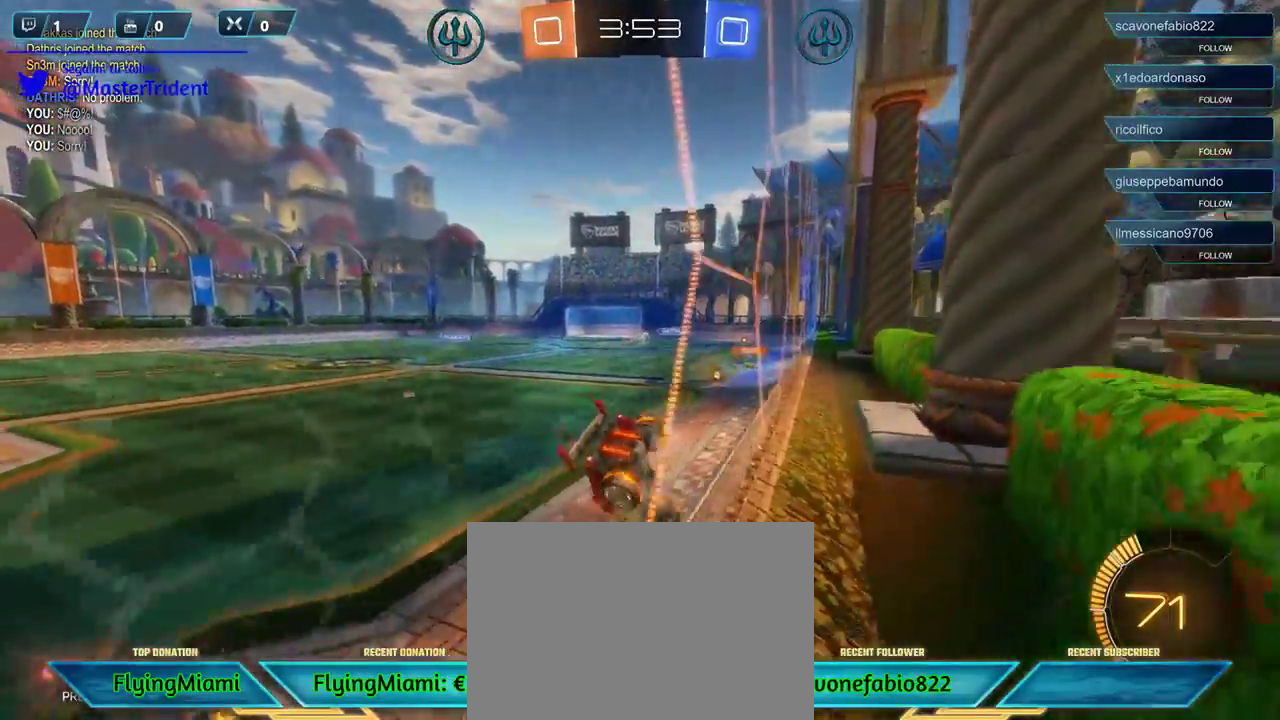
{"buttons": ["R2"], "left_stick": "center", "right_stick": "center", "events": [[300, "left_stick", "center"]]}
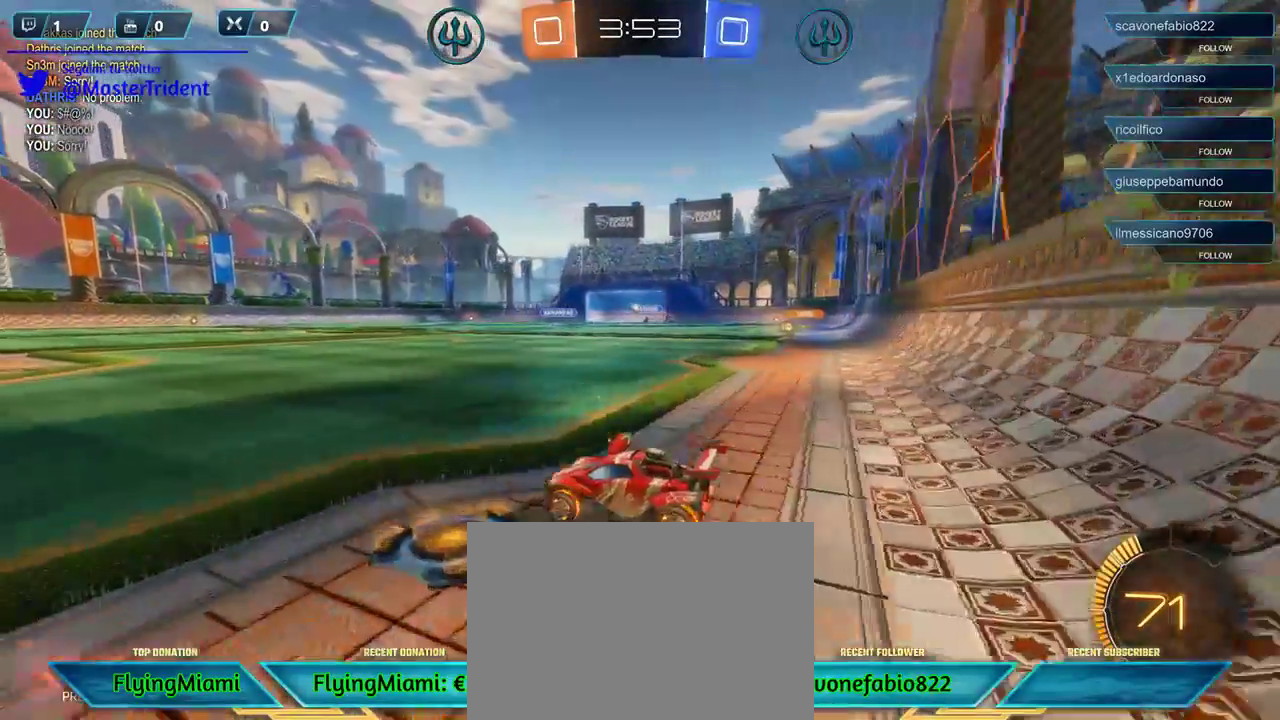
{"buttons": ["R2"], "left_stick": "left", "right_stick": "center", "events": [[283, "left_stick", "left"]]}
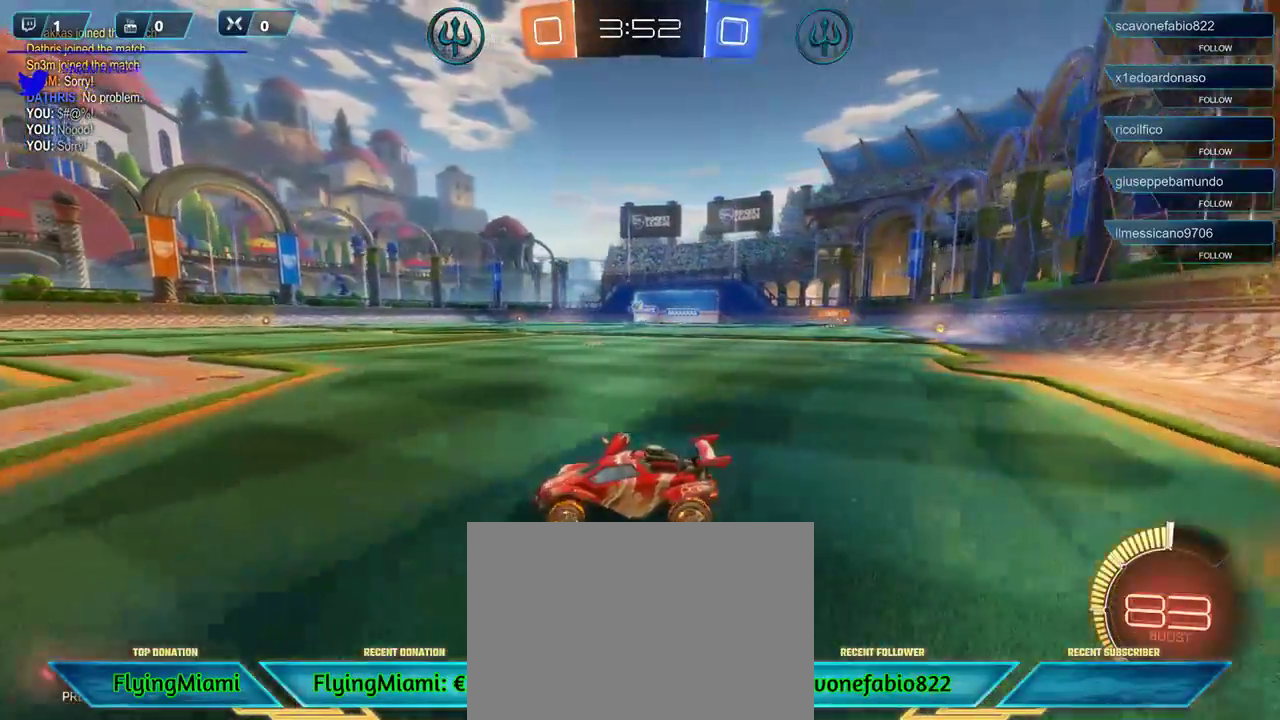
{"buttons": ["R2"], "left_stick": "right", "right_stick": "center", "events": [[33, "left_stick", "center"], [133, "left_stick", "right"], [283, "A", "down"], [367, "A", "up"]]}
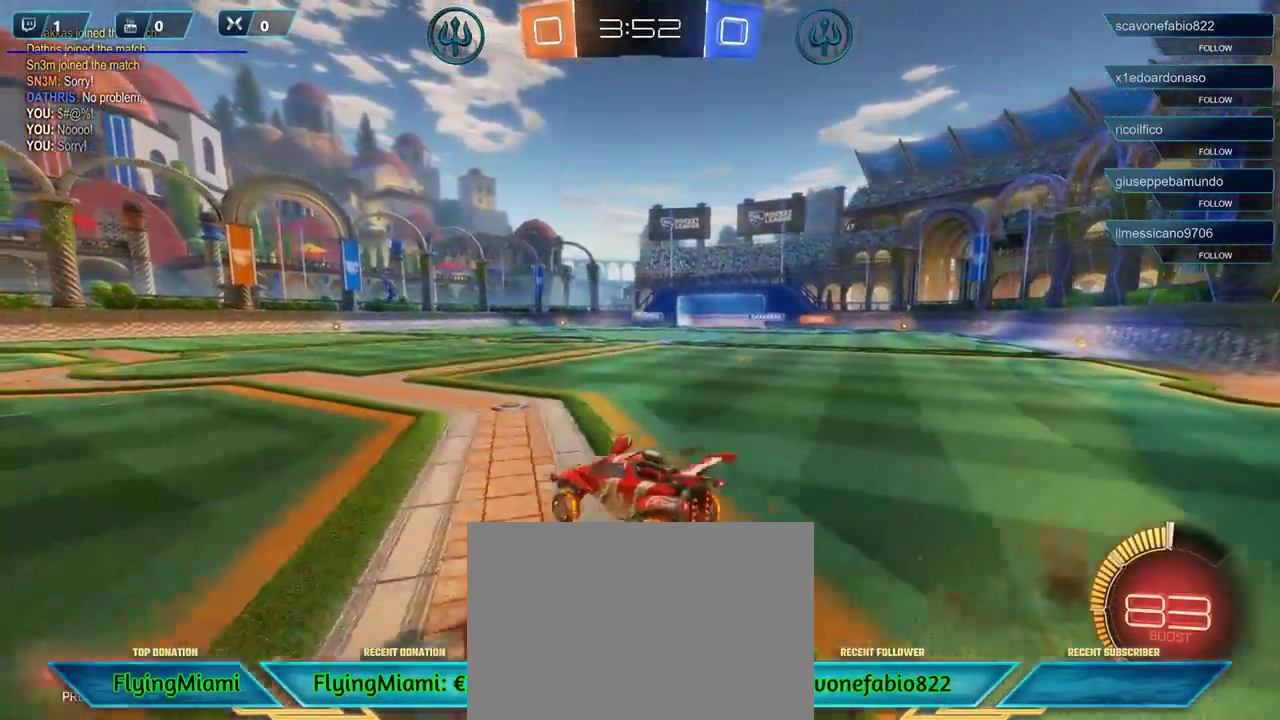
{"buttons": ["R2"], "left_stick": "left", "right_stick": "center", "events": [[100, "left_stick", "left"], [200, "A", "down"], [267, "A", "up"], [383, "A", "down"], [433, "A", "up"]]}
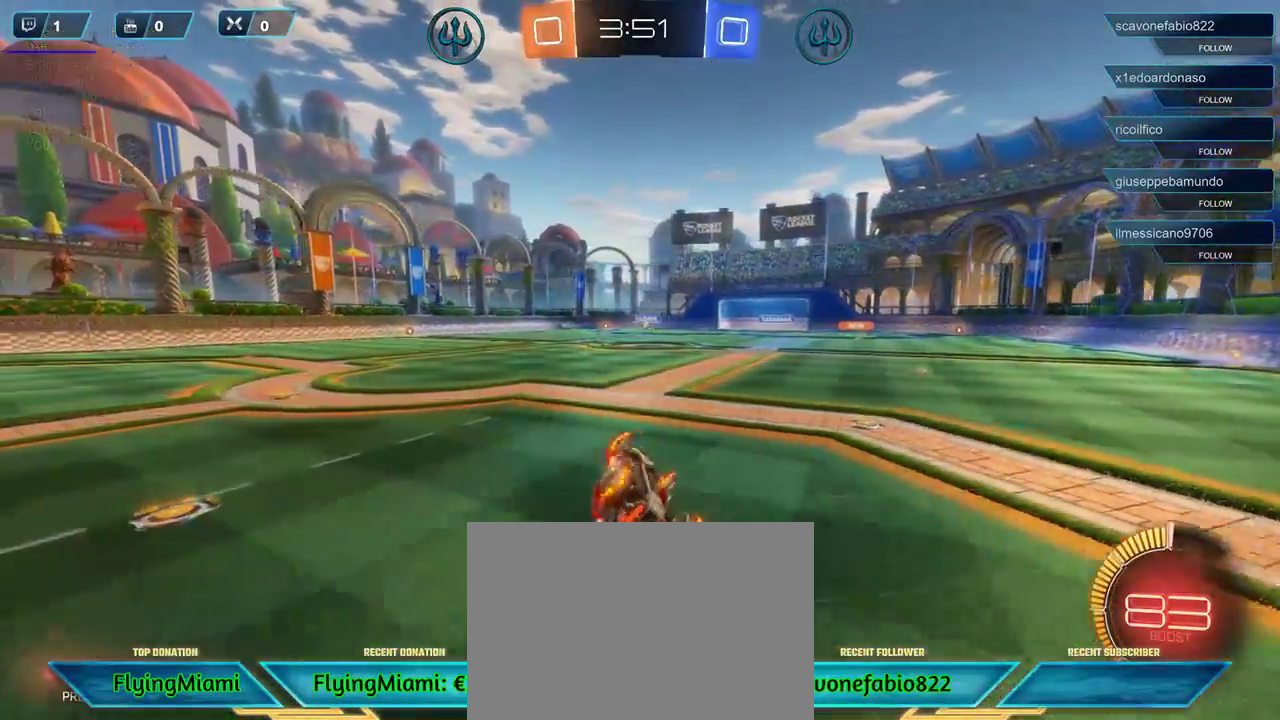
{"buttons": ["R2"], "left_stick": "left", "right_stick": "center", "events": []}
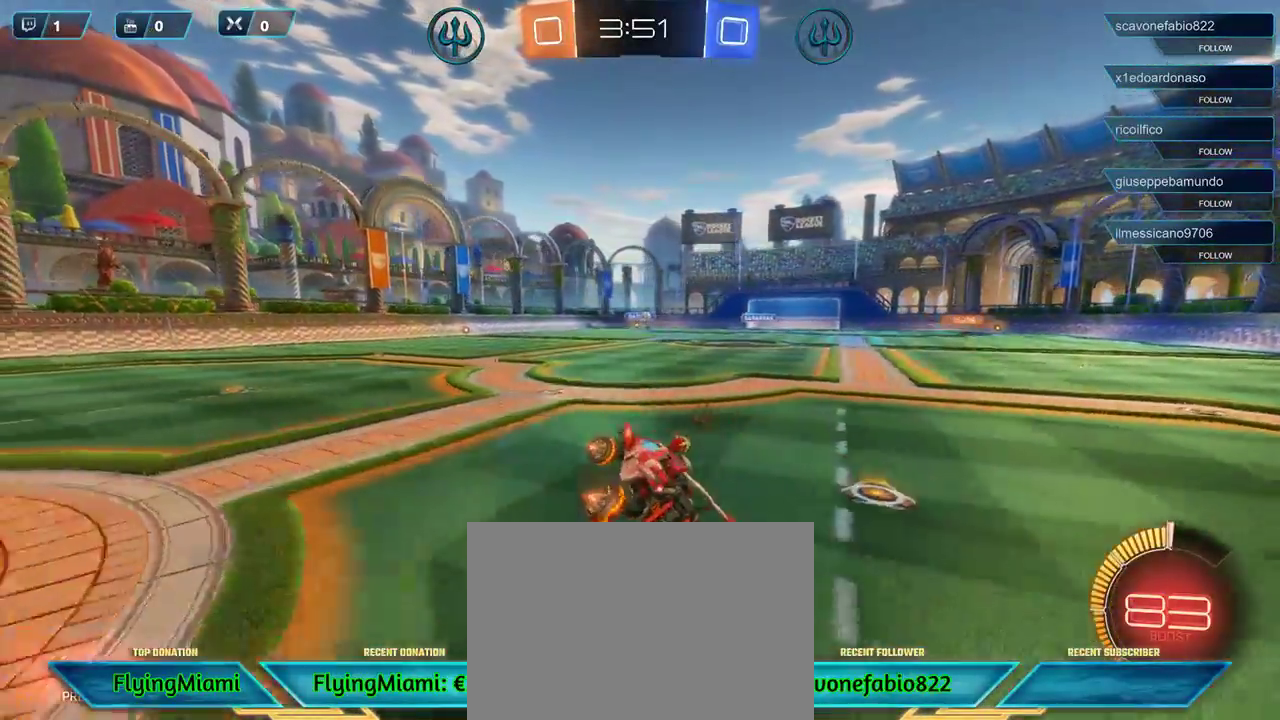
{"buttons": ["R2"], "left_stick": "right", "right_stick": "center", "events": [[267, "left_stick", "center"], [367, "left_stick", "right"]]}
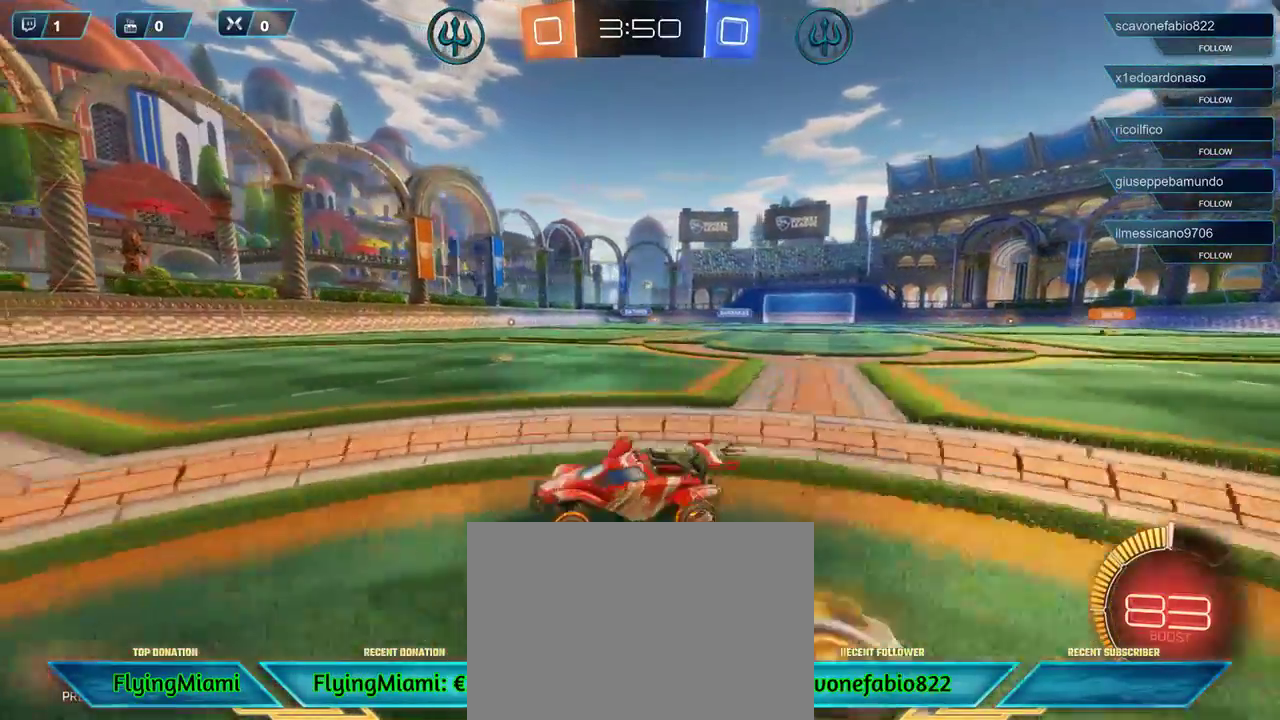
{"buttons": ["R2"], "left_stick": "right", "right_stick": "center", "events": []}
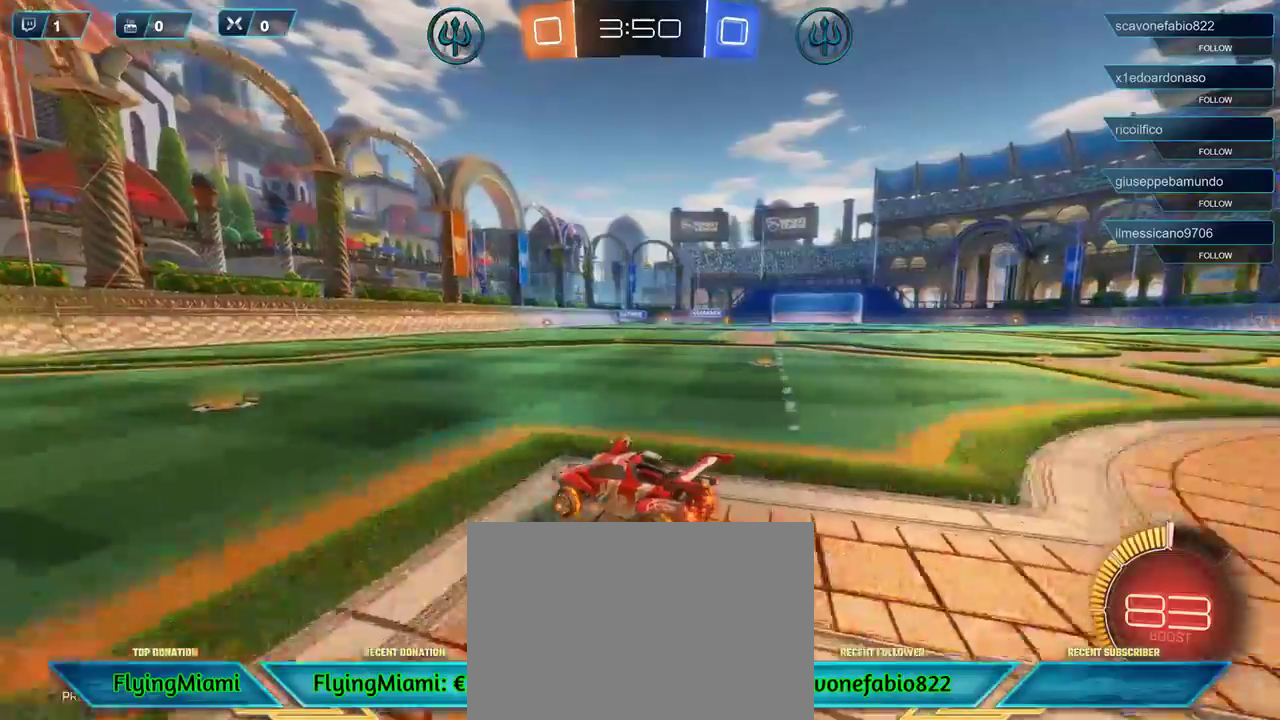
{"buttons": ["R1", "R2"], "left_stick": "right", "right_stick": "center", "events": [[33, "left_stick", "center"], [333, "R1", "down"], [400, "left_stick", "right"]]}
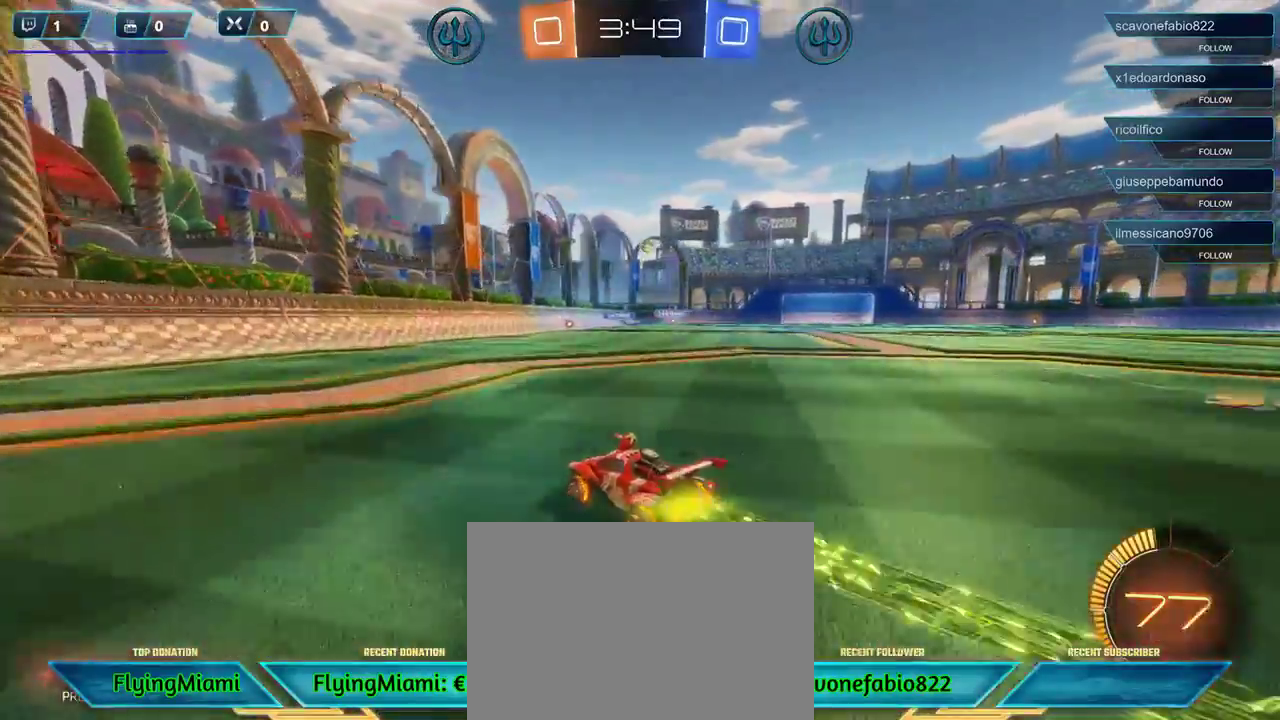
{"buttons": ["R1", "R2"], "left_stick": "center", "right_stick": "center", "events": [[133, "left_stick", "center"]]}
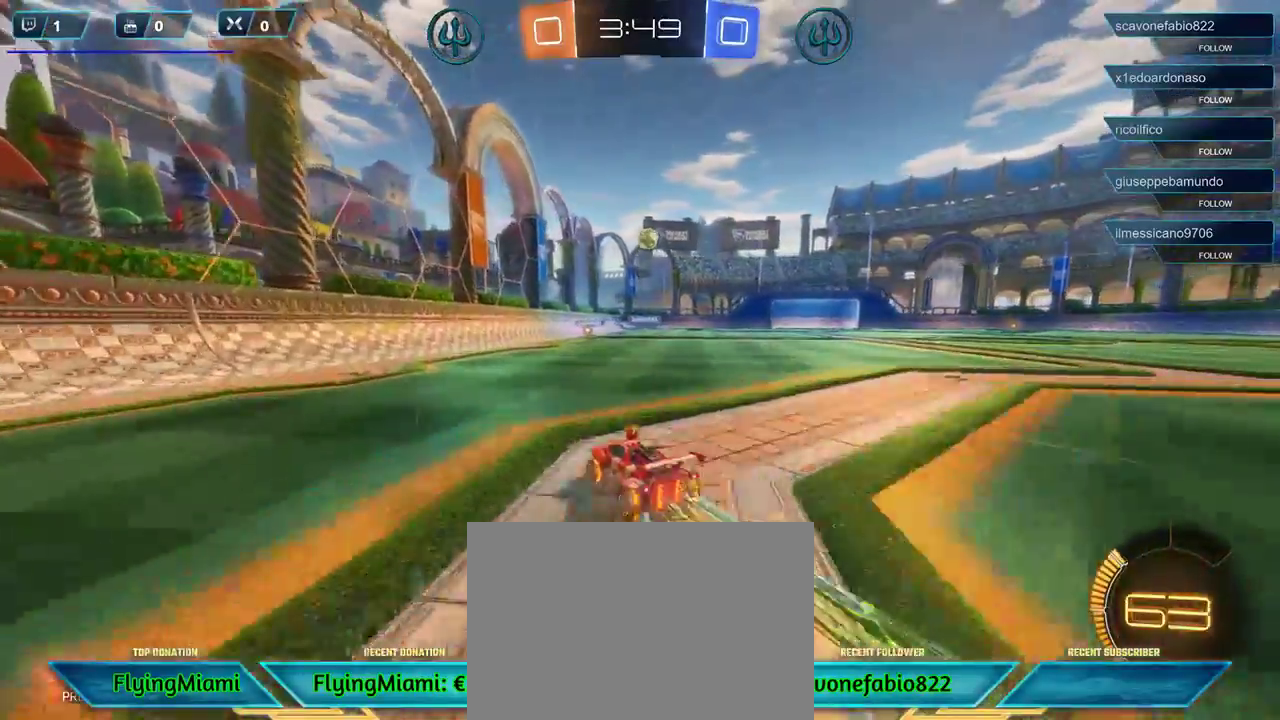
{"buttons": ["L2", "R2", "L3"], "left_stick": "down-right", "right_stick": "center", "events": [[100, "R1", "up"], [100, "left_stick", "right"], [367, "left_stick", "down-right"], [417, "L3", "down"], [483, "L2", "down"]]}
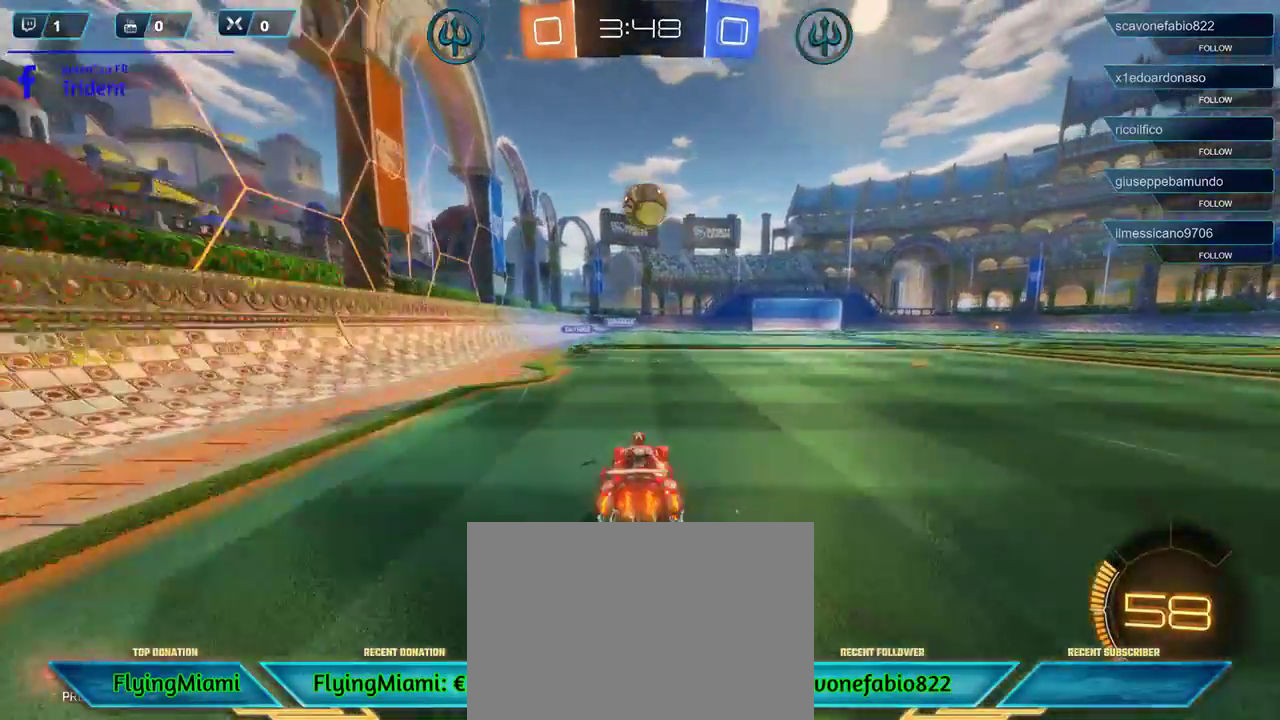
{"buttons": ["A"], "left_stick": "down-left", "right_stick": "center", "events": [[133, "A", "down"], [133, "R1", "down"], [233, "L2", "up"], [233, "left_stick", "down"], [383, "A", "up"], [383, "left_stick", "down-left"], [400, "R1", "up"], [450, "L3", "up"], [450, "R2", "up"], [500, "A", "down"]]}
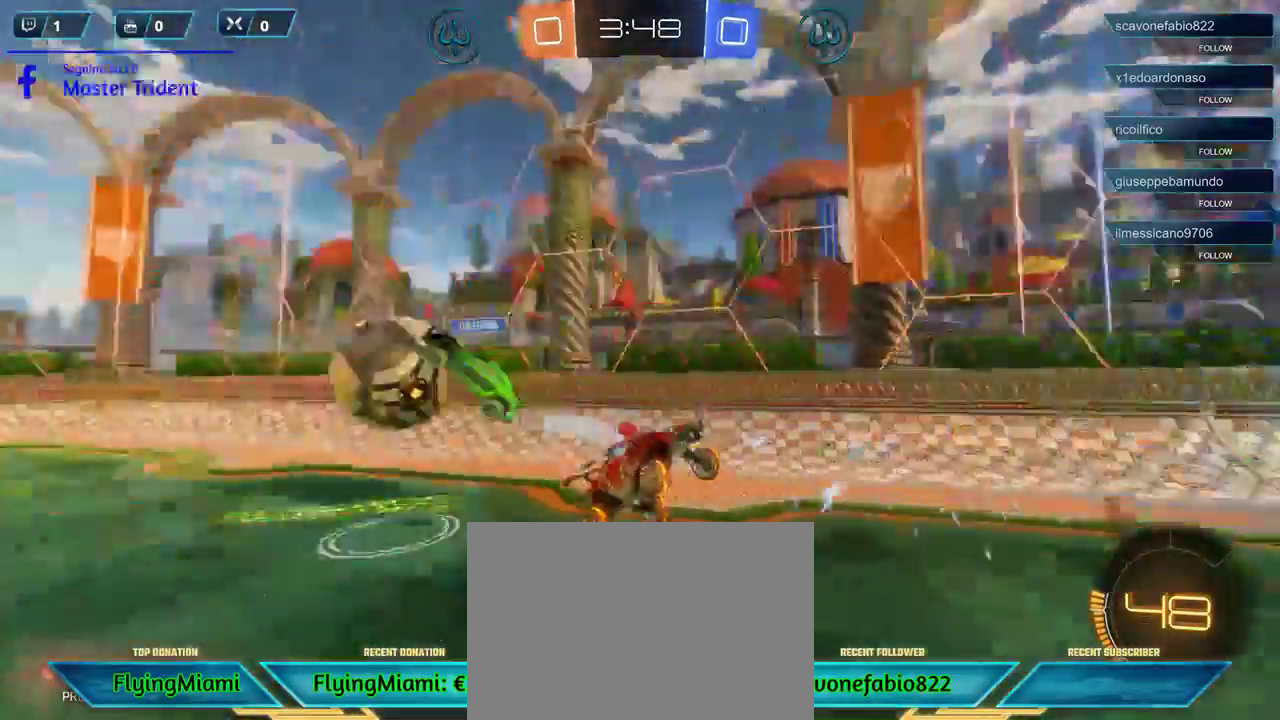
{"buttons": ["R2"], "left_stick": "down-right", "right_stick": "center", "events": [[67, "A", "up"], [400, "left_stick", "down-right"], [433, "R2", "down"]]}
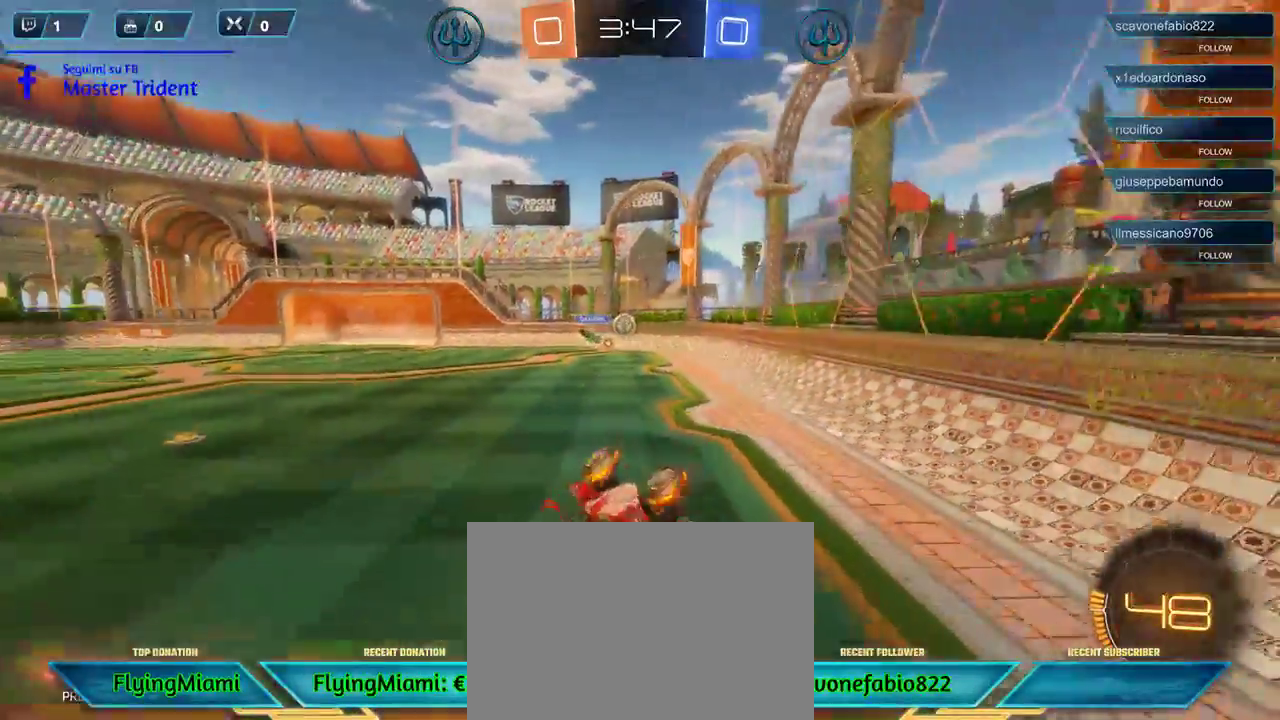
{"buttons": ["R2"], "left_stick": "down-right", "right_stick": "center", "events": []}
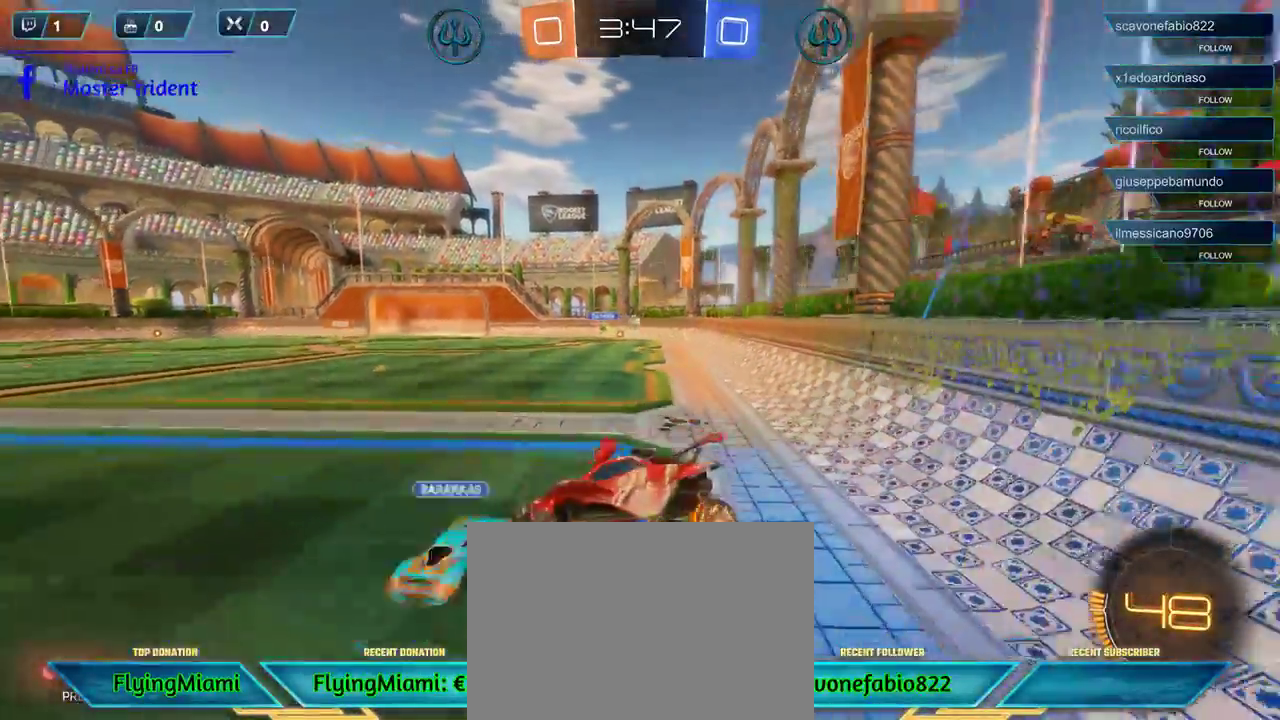
{"buttons": ["R2"], "left_stick": "down-right", "right_stick": "center", "events": []}
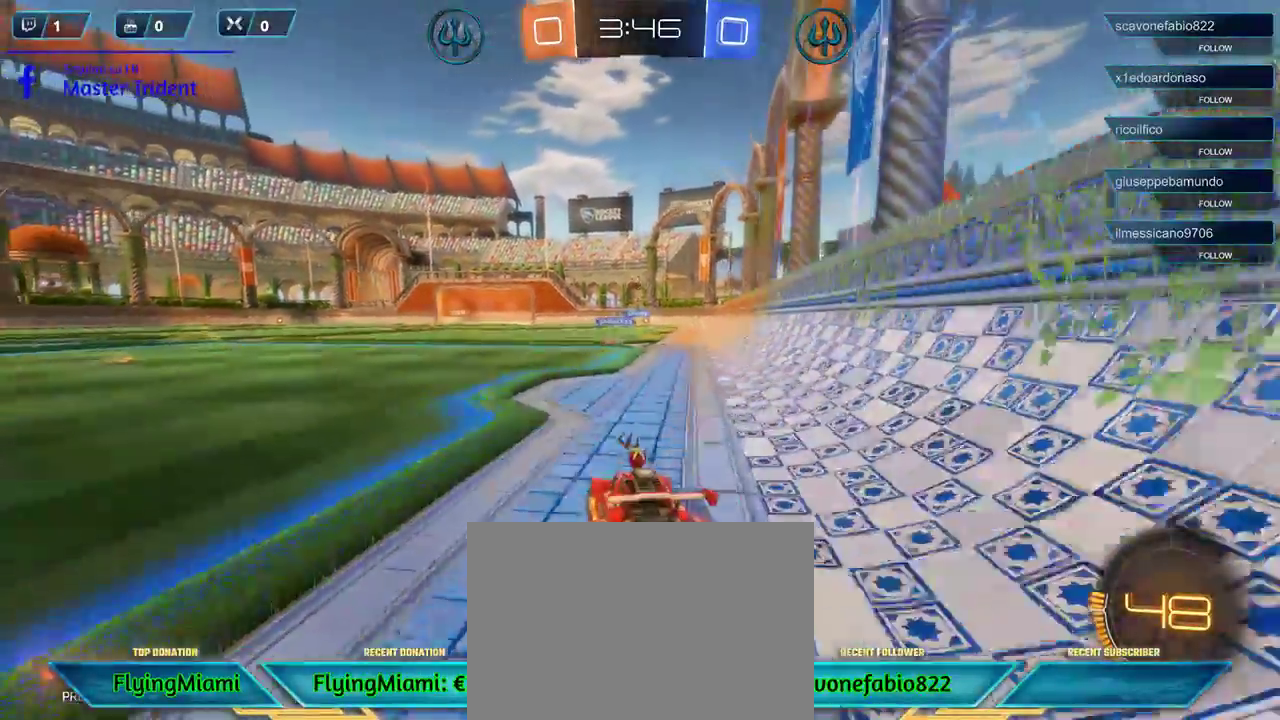
{"buttons": ["R1", "R2"], "left_stick": "center", "right_stick": "center", "events": [[17, "left_stick", "center"], [33, "R1", "down"]]}
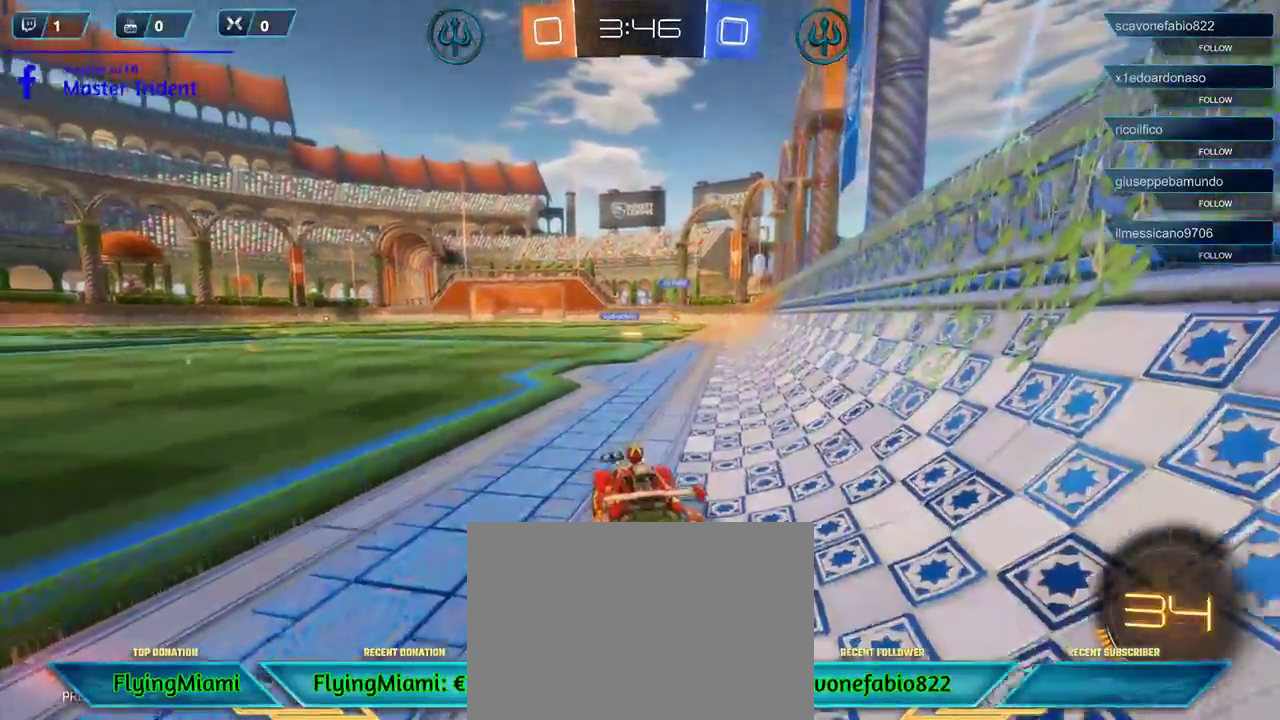
{"buttons": ["R1", "R2"], "left_stick": "left", "right_stick": "center", "events": [[100, "left_stick", "left"], [267, "left_stick", "center"], [400, "left_stick", "left"]]}
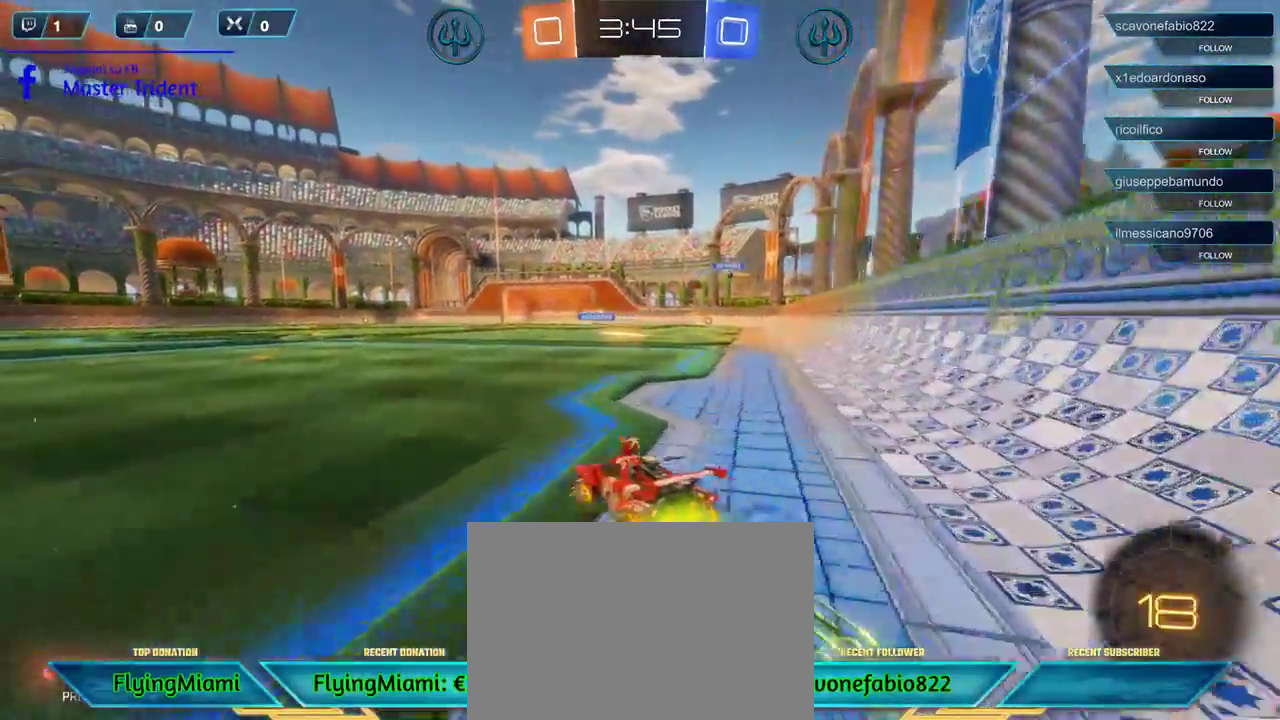
{"buttons": ["R1", "R2"], "left_stick": "center", "right_stick": "center", "events": [[67, "left_stick", "center"], [200, "L1", "down"], [333, "L1", "up"], [400, "left_stick", "left"], [500, "left_stick", "center"]]}
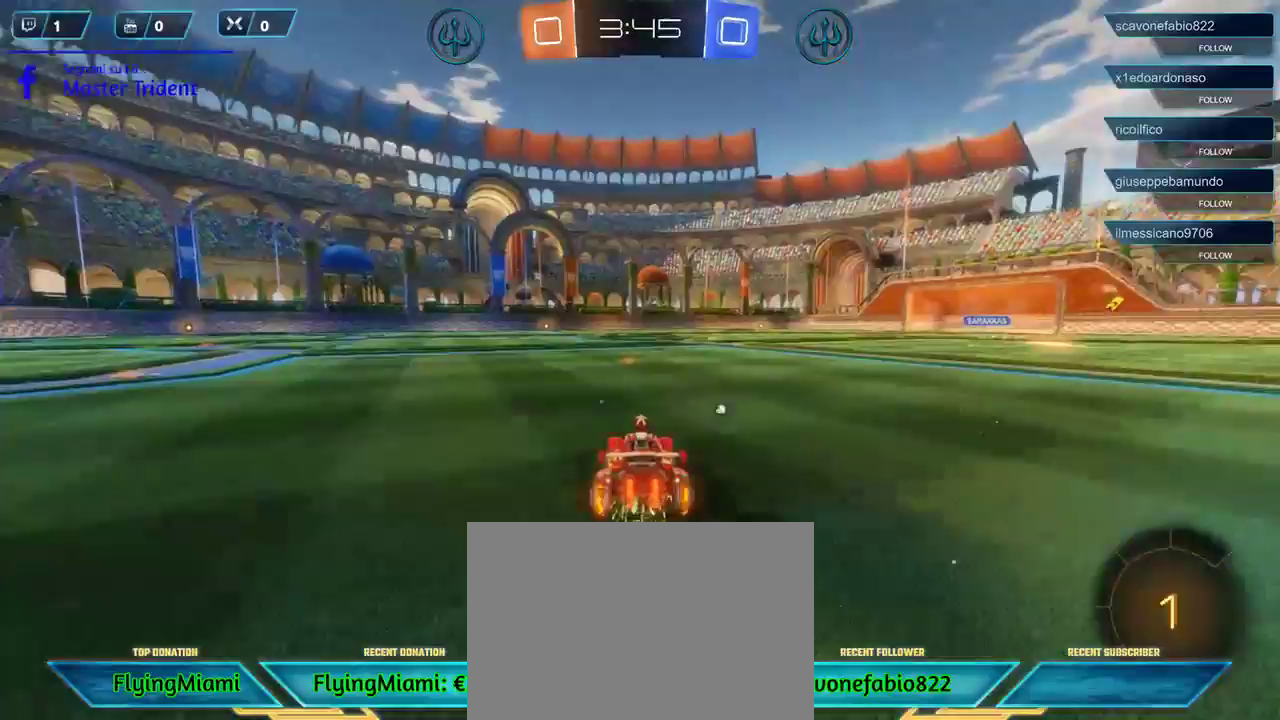
{"buttons": ["R1", "R2"], "left_stick": "right", "right_stick": "center", "events": [[100, "left_stick", "left"], [167, "left_stick", "center"], [300, "L1", "down"], [367, "left_stick", "right"], [400, "L1", "up"]]}
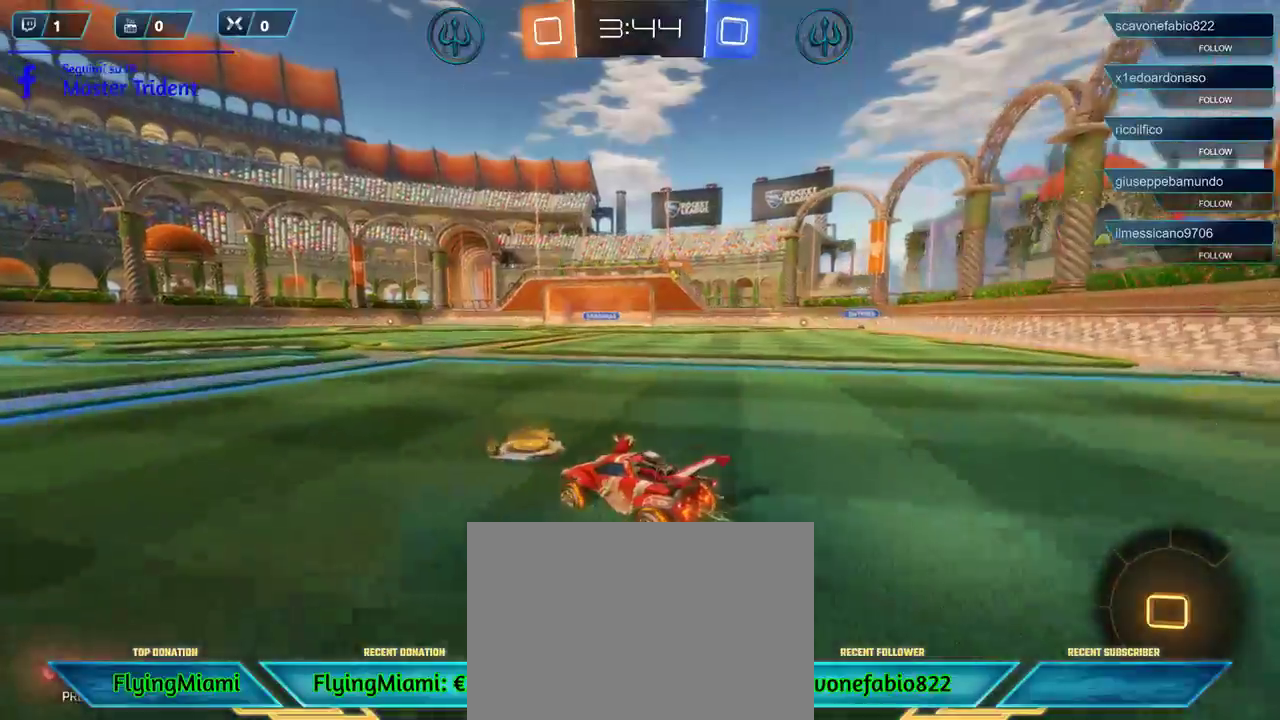
{"buttons": ["R1", "R2"], "left_stick": "center", "right_stick": "center", "events": [[33, "left_stick", "center"]]}
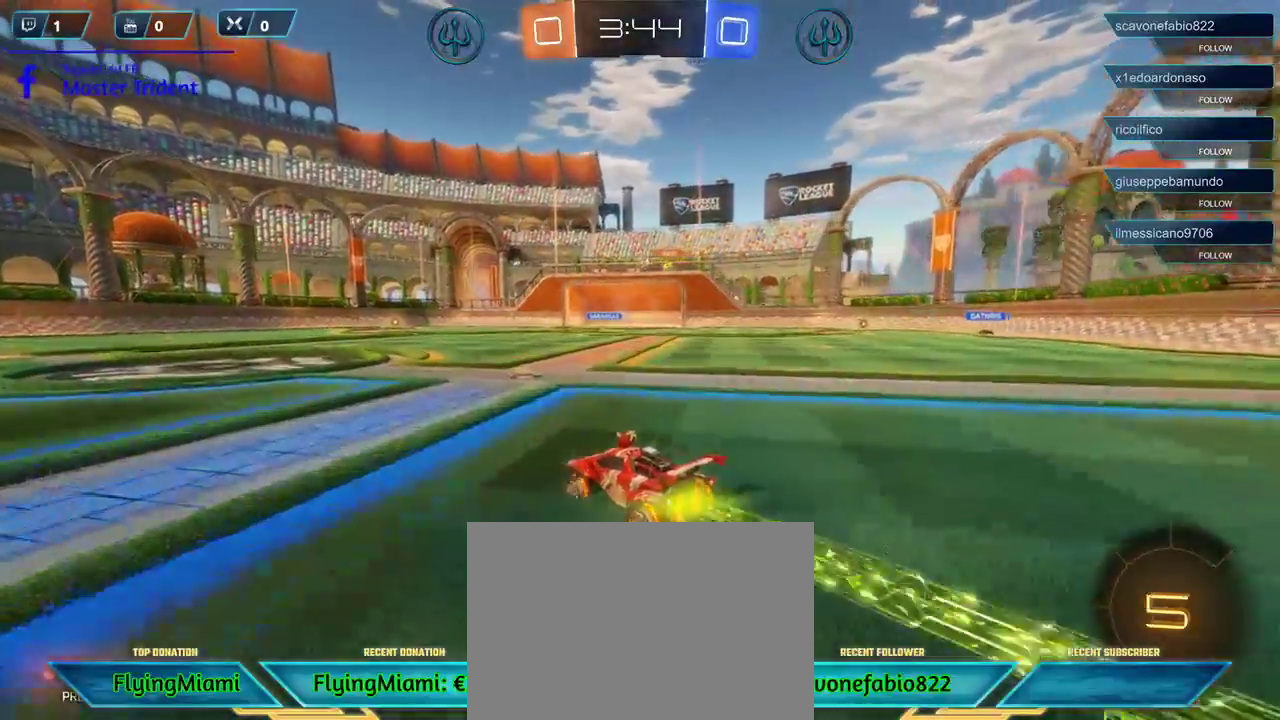
{"buttons": ["R1", "R2"], "left_stick": "right", "right_stick": "center", "events": [[133, "left_stick", "right"], [233, "left_stick", "center"], [417, "left_stick", "right"]]}
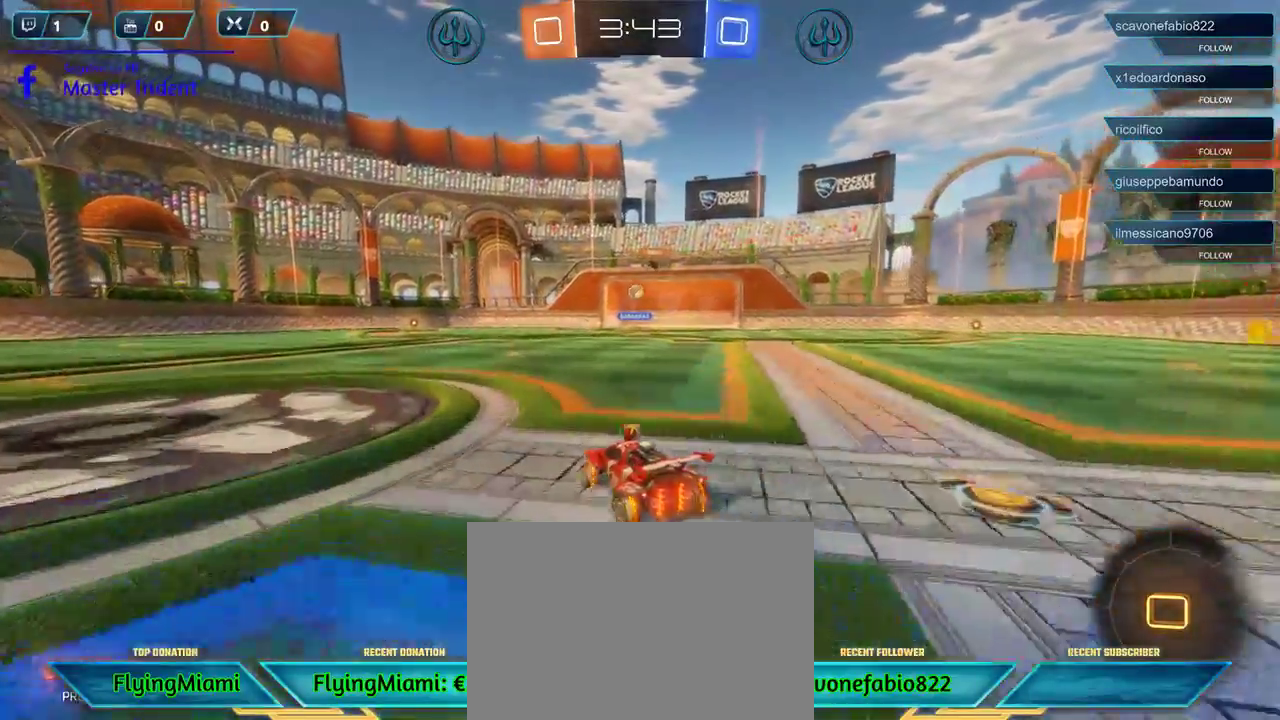
{"buttons": ["R2"], "left_stick": "center", "right_stick": "center", "events": [[67, "R1", "up"], [100, "left_stick", "center"]]}
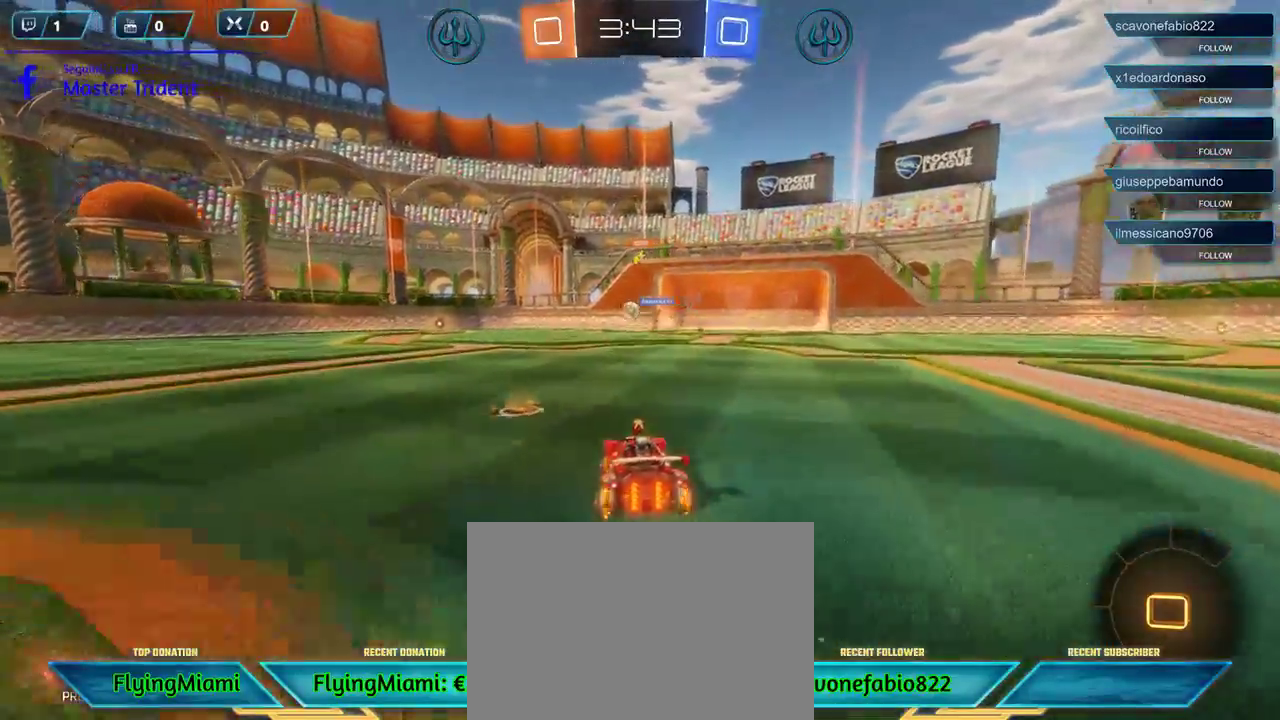
{"buttons": ["R2"], "left_stick": "right", "right_stick": "center", "events": [[33, "left_stick", "right"], [133, "L1", "down"], [267, "L1", "up"]]}
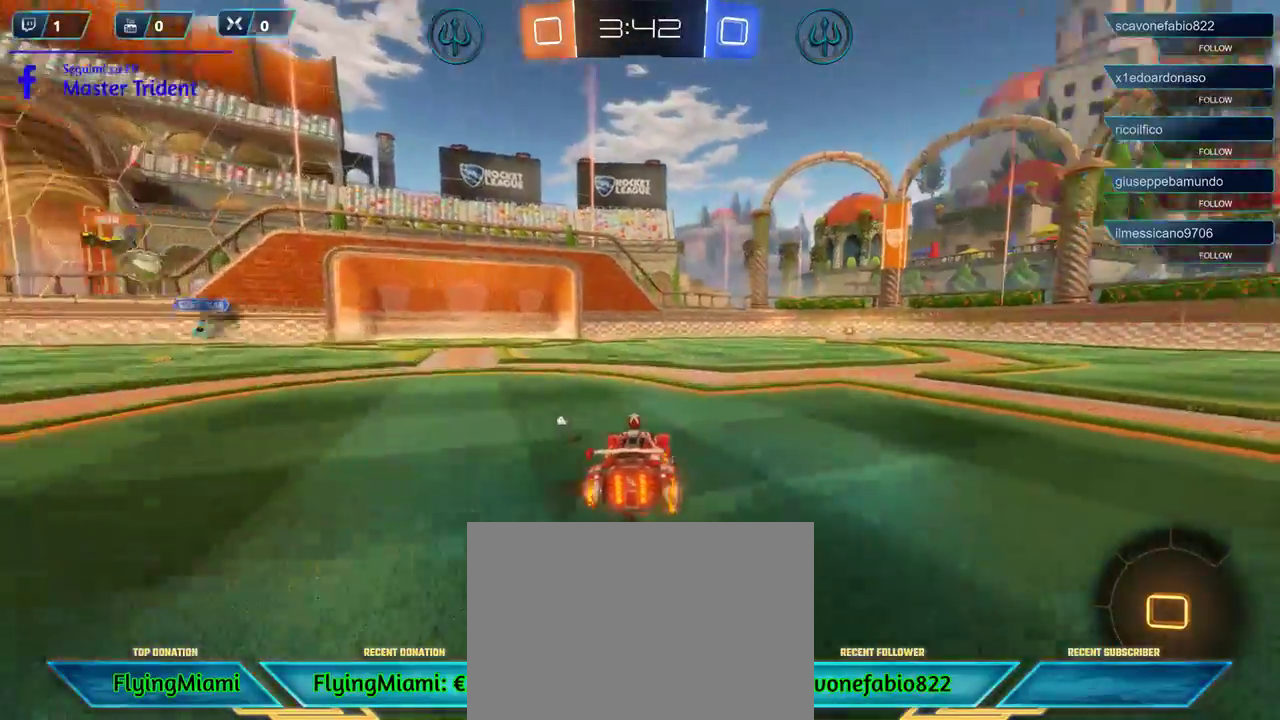
{"buttons": ["R2"], "left_stick": "center", "right_stick": "center", "events": [[67, "left_stick", "center"], [333, "left_stick", "right"], [467, "left_stick", "center"]]}
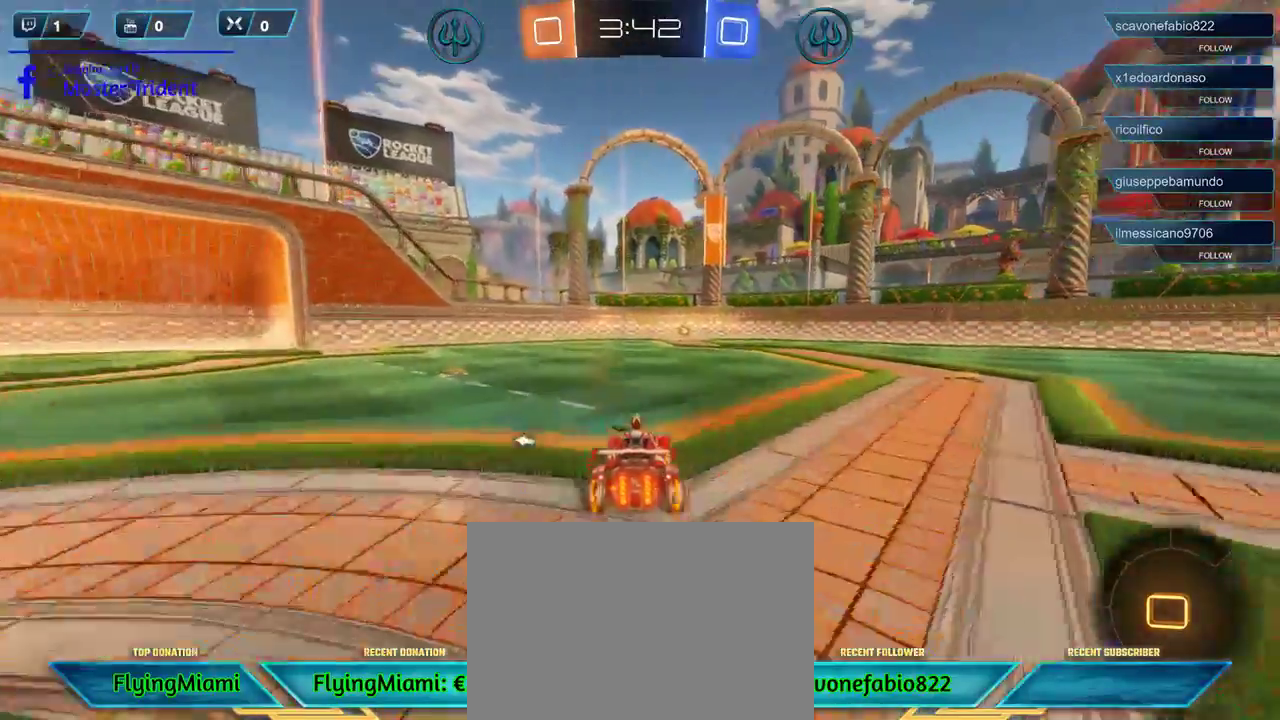
{"buttons": ["R2"], "left_stick": "center", "right_stick": "center", "events": [[267, "left_stick", "right"], [367, "left_stick", "center"]]}
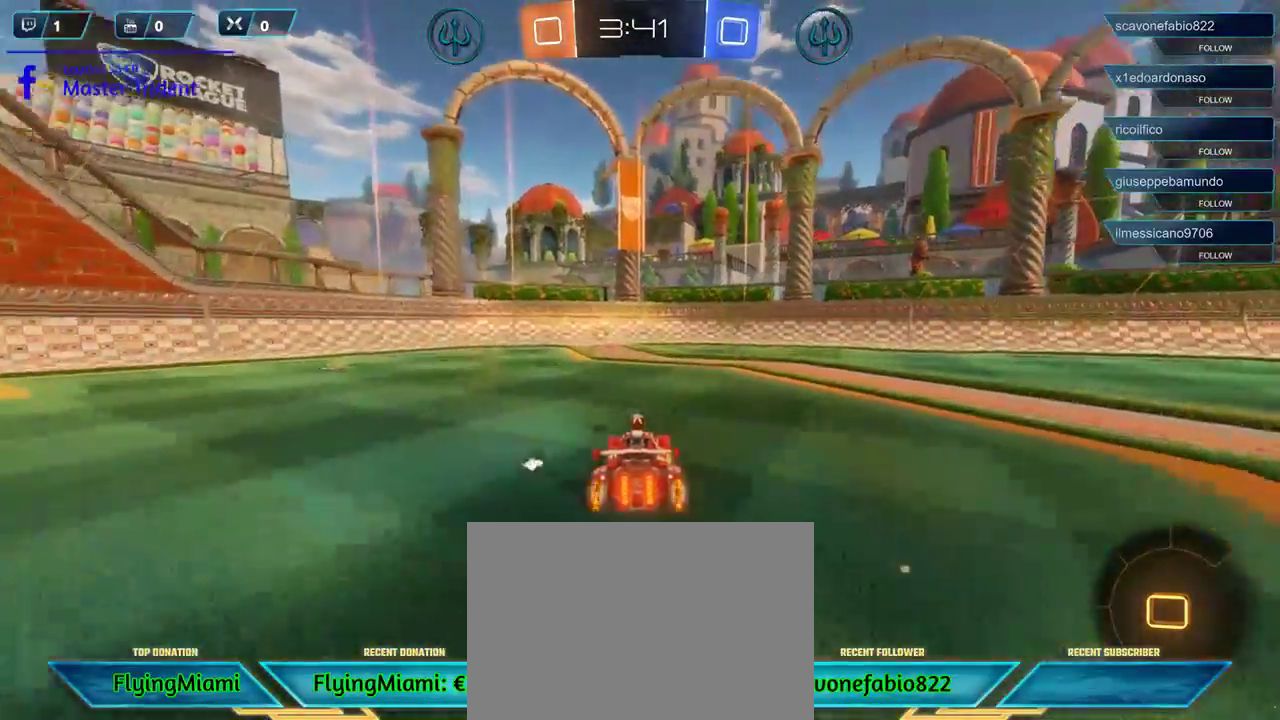
{"buttons": ["R2"], "left_stick": "right", "right_stick": "center", "events": [[133, "left_stick", "left"], [233, "left_stick", "center"], [467, "left_stick", "right"]]}